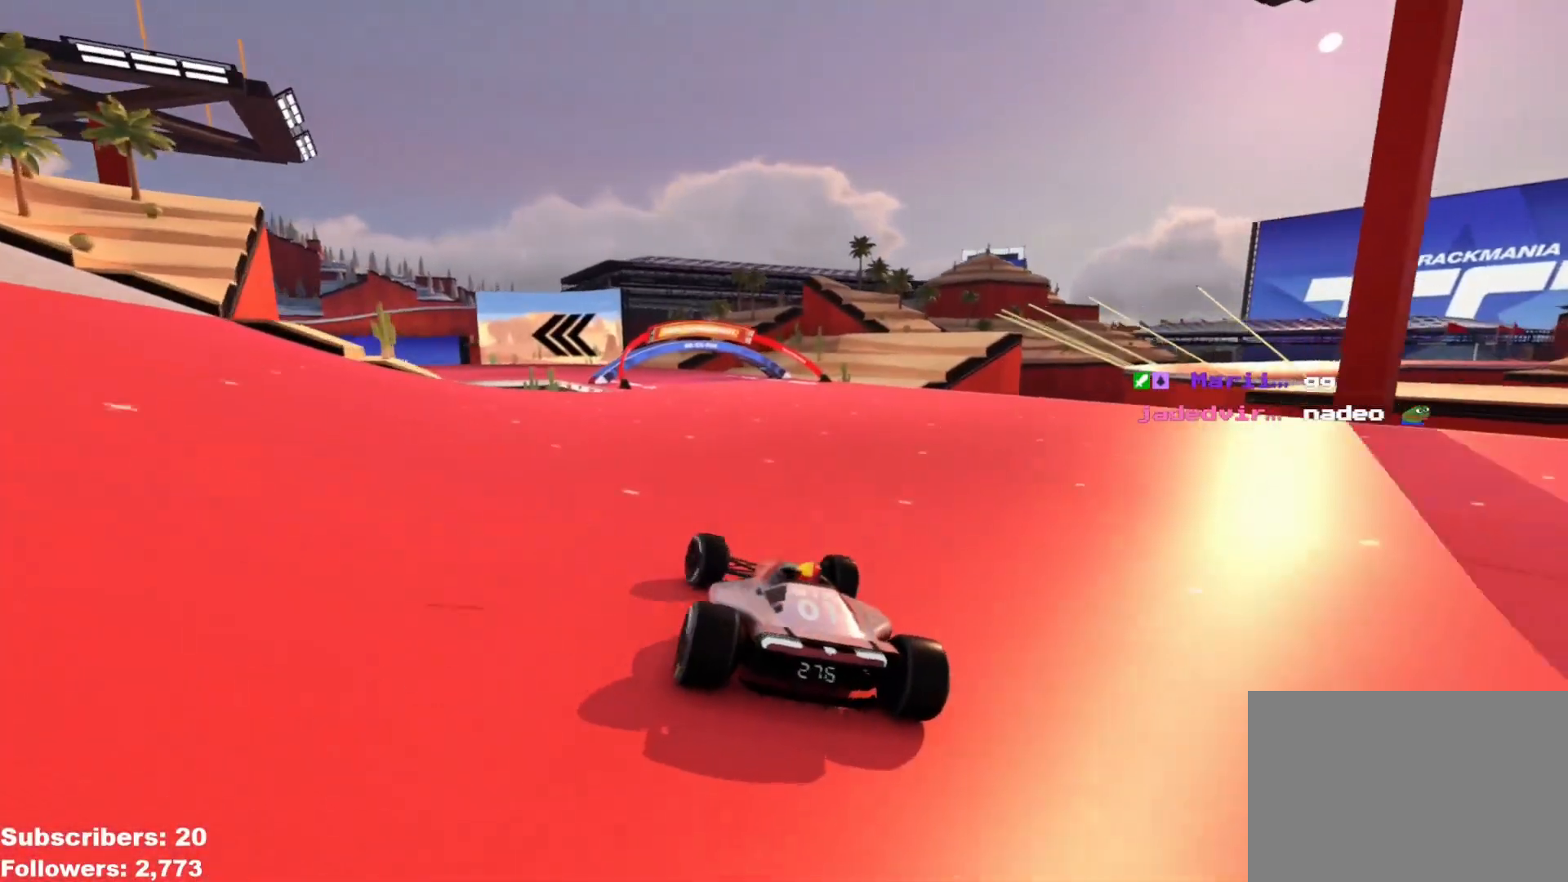
Gameplay with keyboard; each line is a JSON object with the keys held at the frame after it. "events" lists presses ("down") and releases ("up") of "down", "left", "right" and "up" between this image and that frame as [ms after this image, input, new state], when the widget could be followed in between. No other keys are recorded. Mouse input is not recorded.
{"keys": ["up"], "events": [[84, "left", "down"], [234, "left", "up"], [368, "left", "down"], [484, "left", "up"]]}
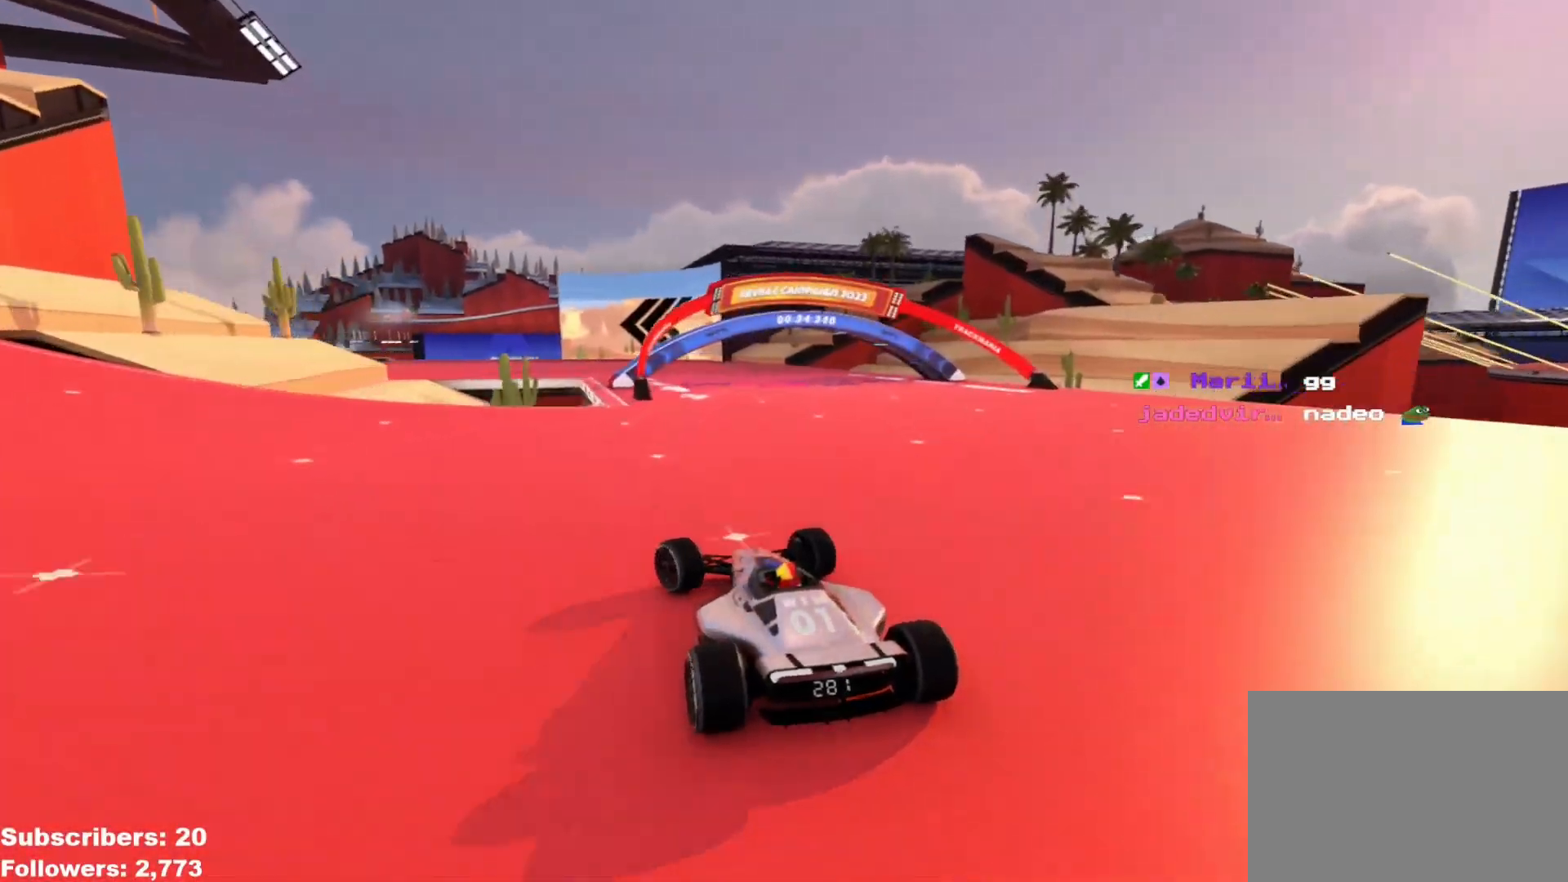
{"keys": ["left", "up"], "events": [[83, "left", "down"], [234, "left", "up"], [300, "left", "down"]]}
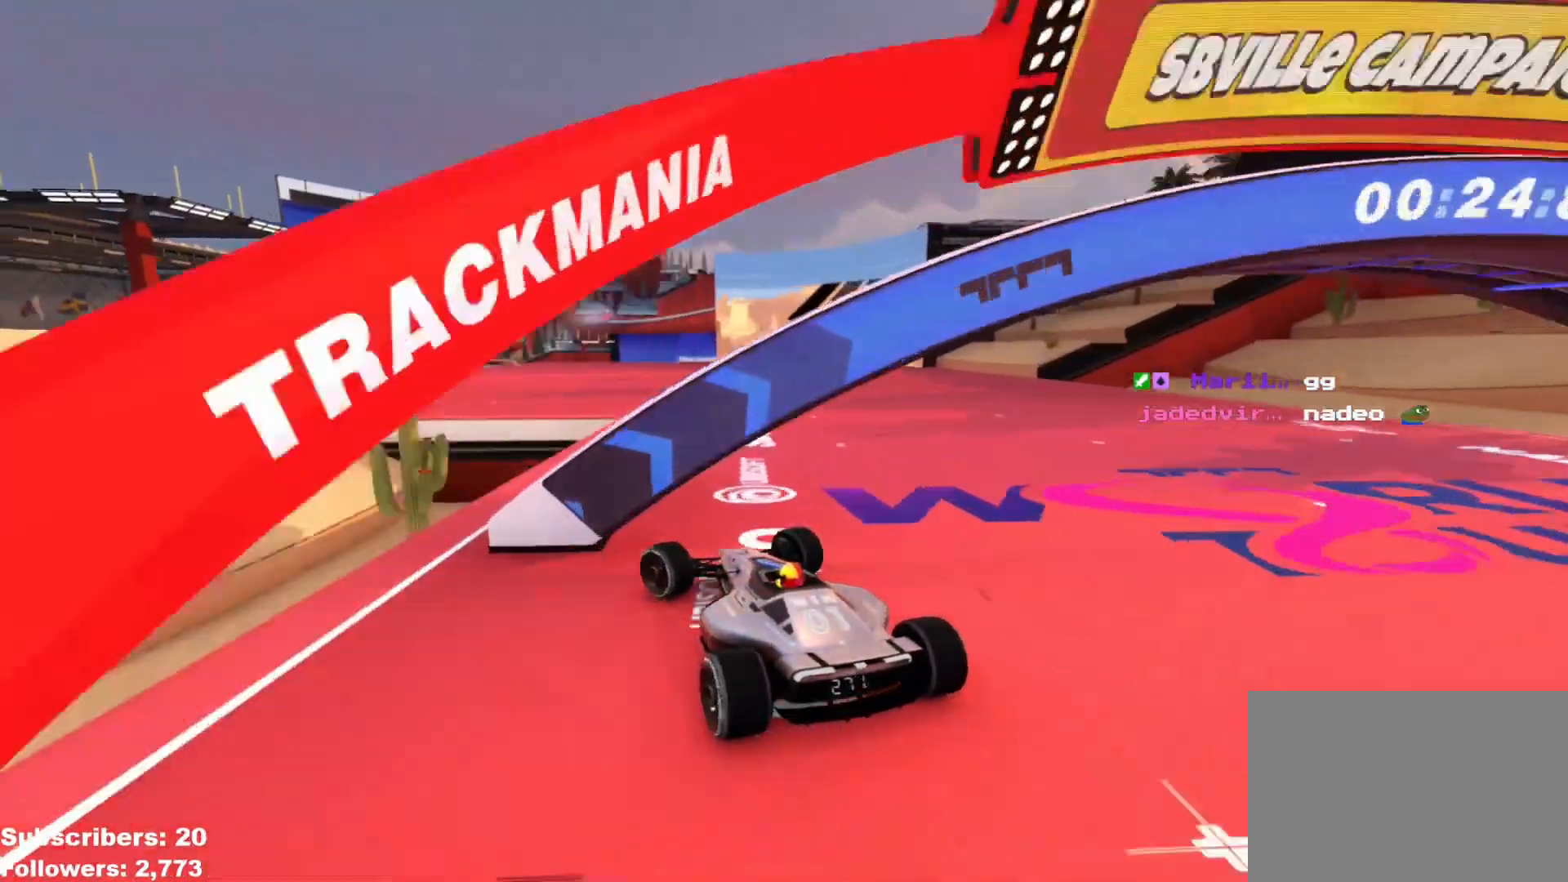
{"keys": ["up"], "events": [[301, "left", "up"], [401, "left", "down"], [484, "left", "up"]]}
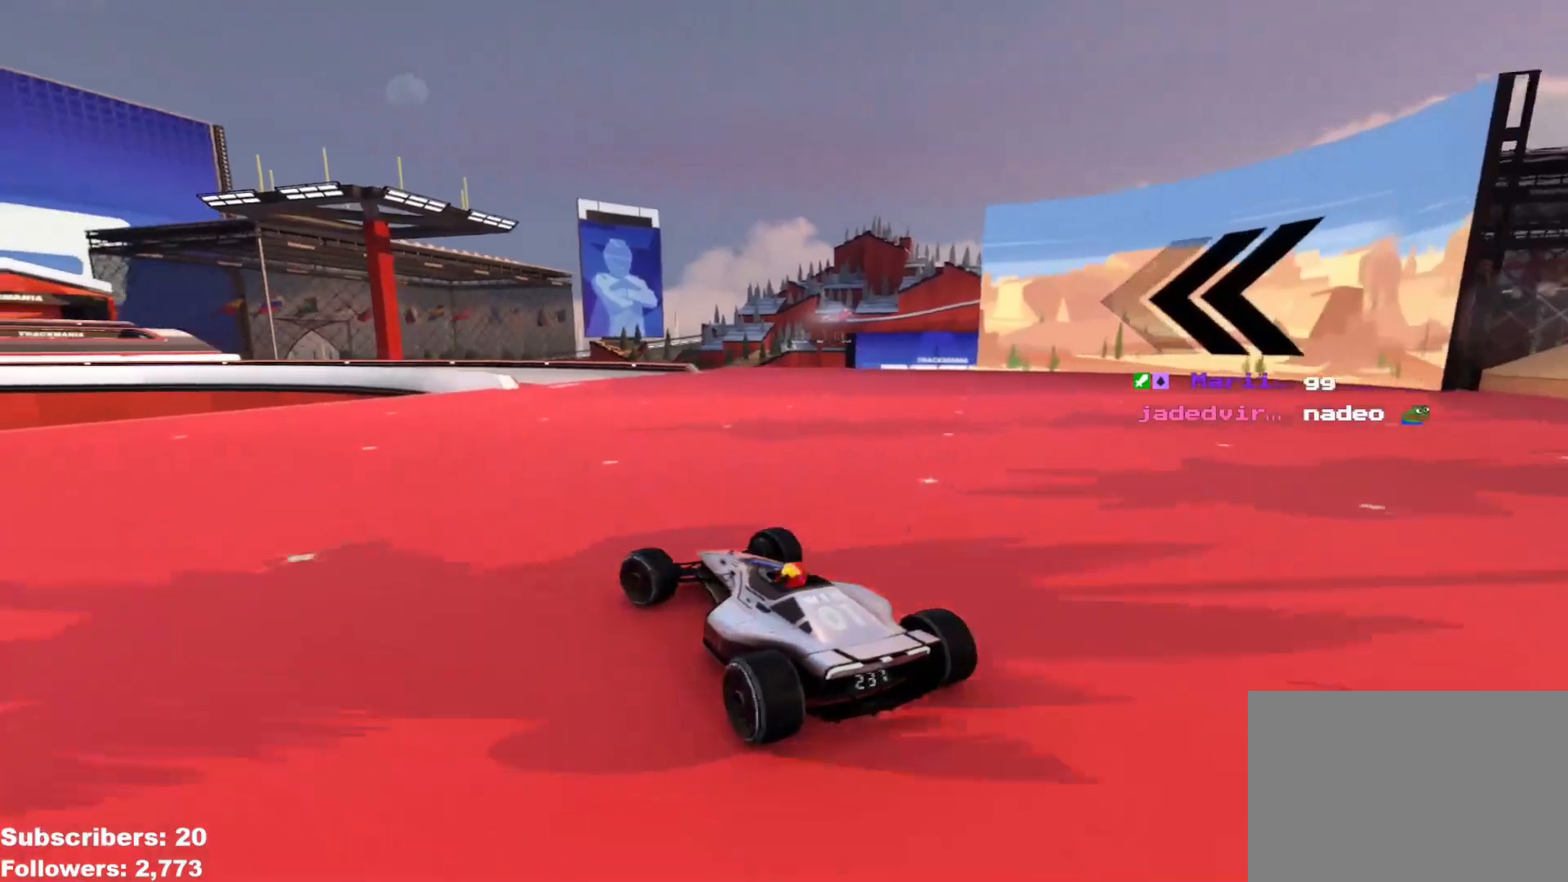
{"keys": ["left", "up"], "events": [[417, "left", "down"]]}
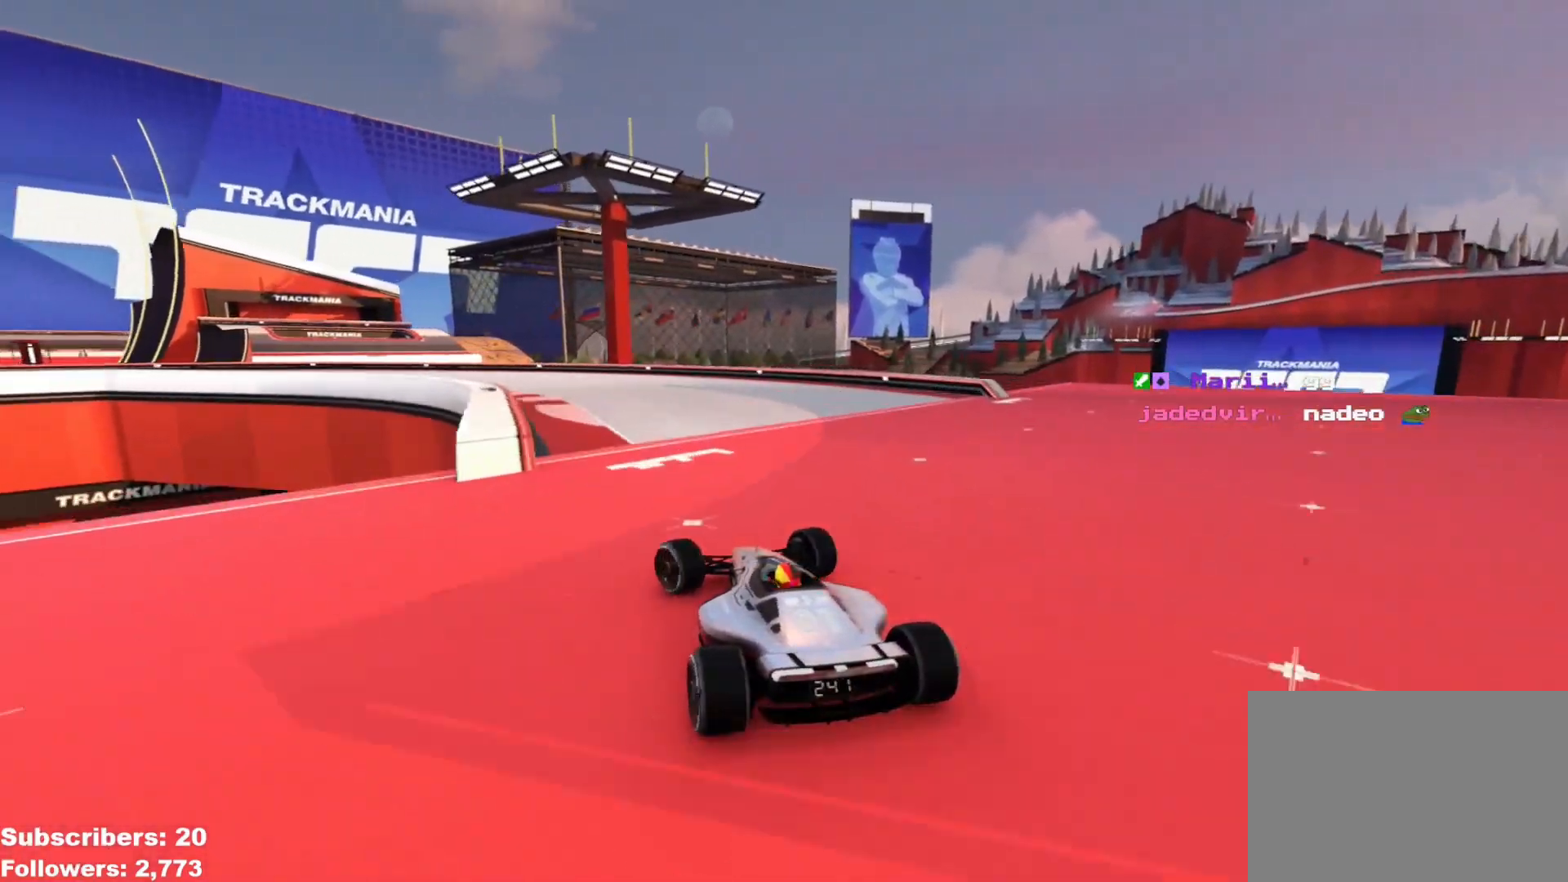
{"keys": ["left", "up"], "events": []}
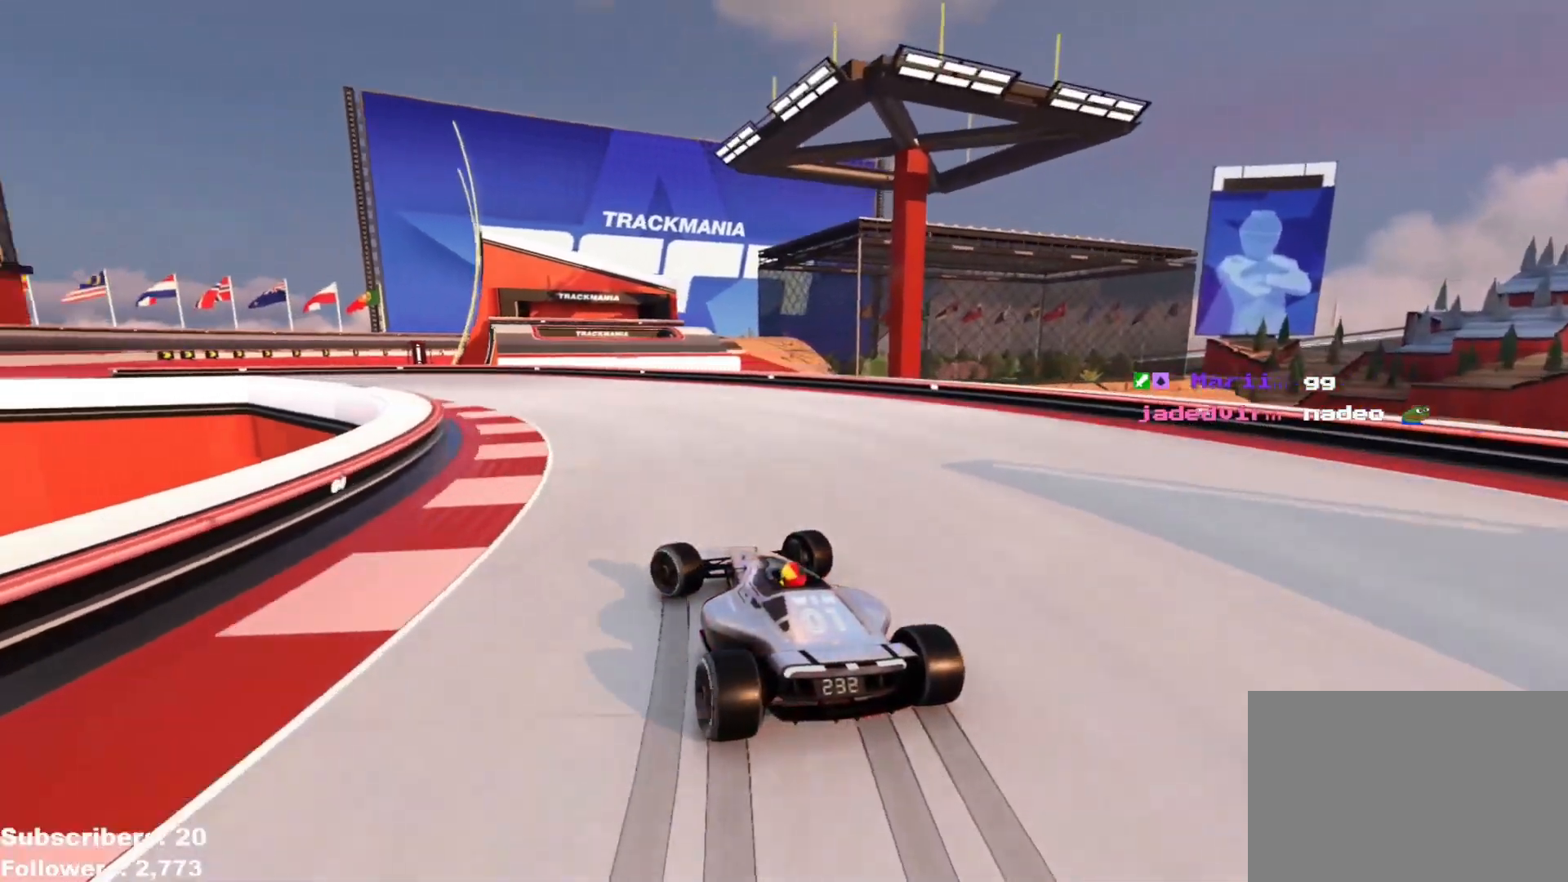
{"keys": ["left", "up"], "events": [[484, "left", "up"], [500, "left", "down"]]}
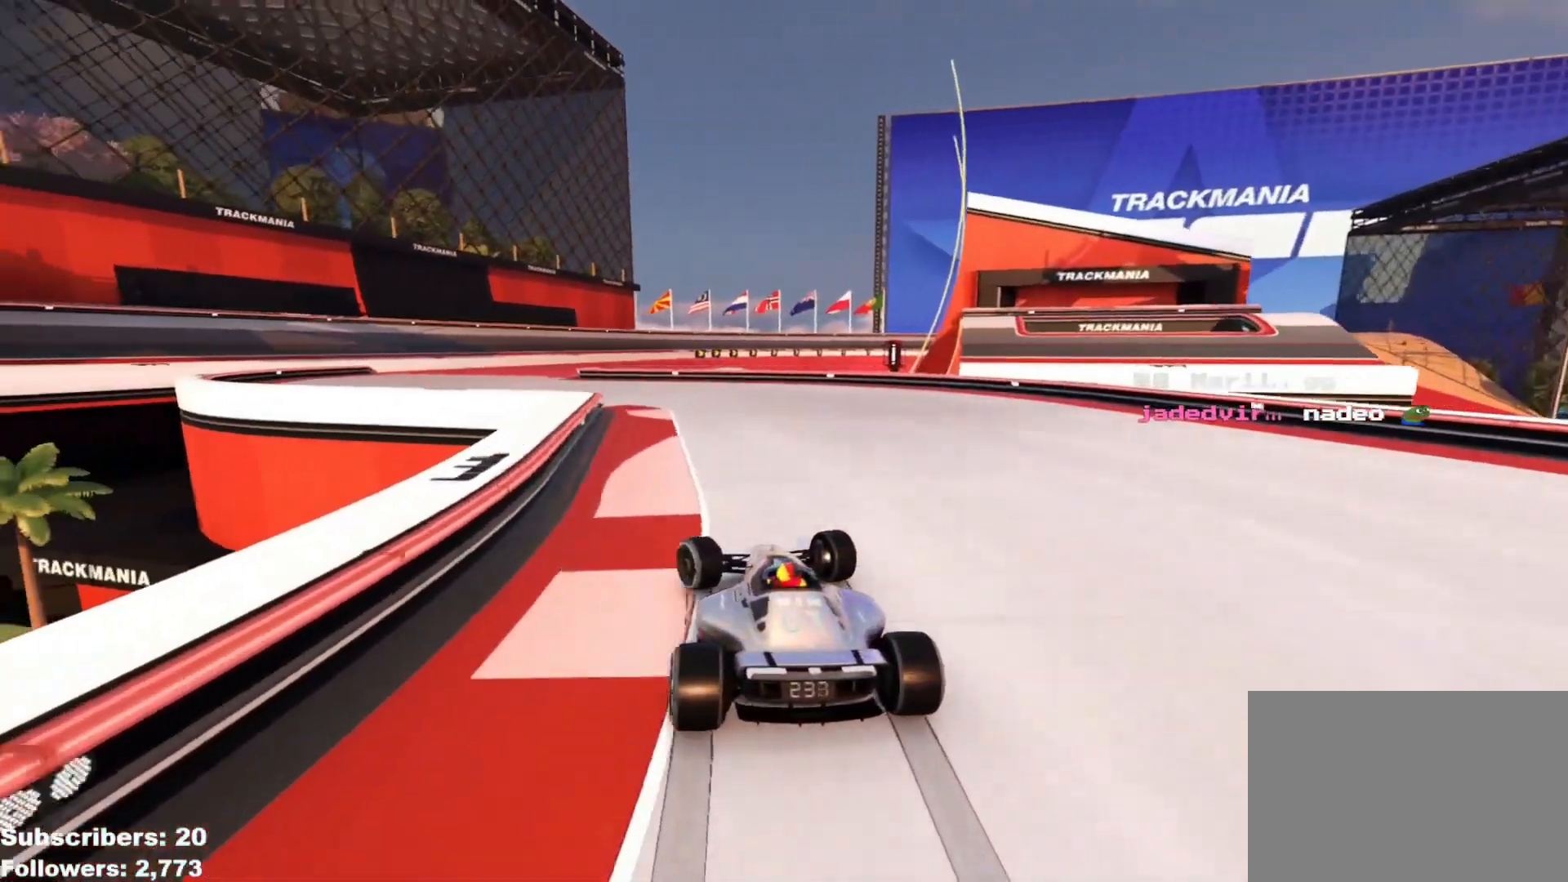
{"keys": ["right", "up"], "events": [[184, "left", "up"], [317, "left", "down"], [384, "left", "up"], [501, "right", "down"]]}
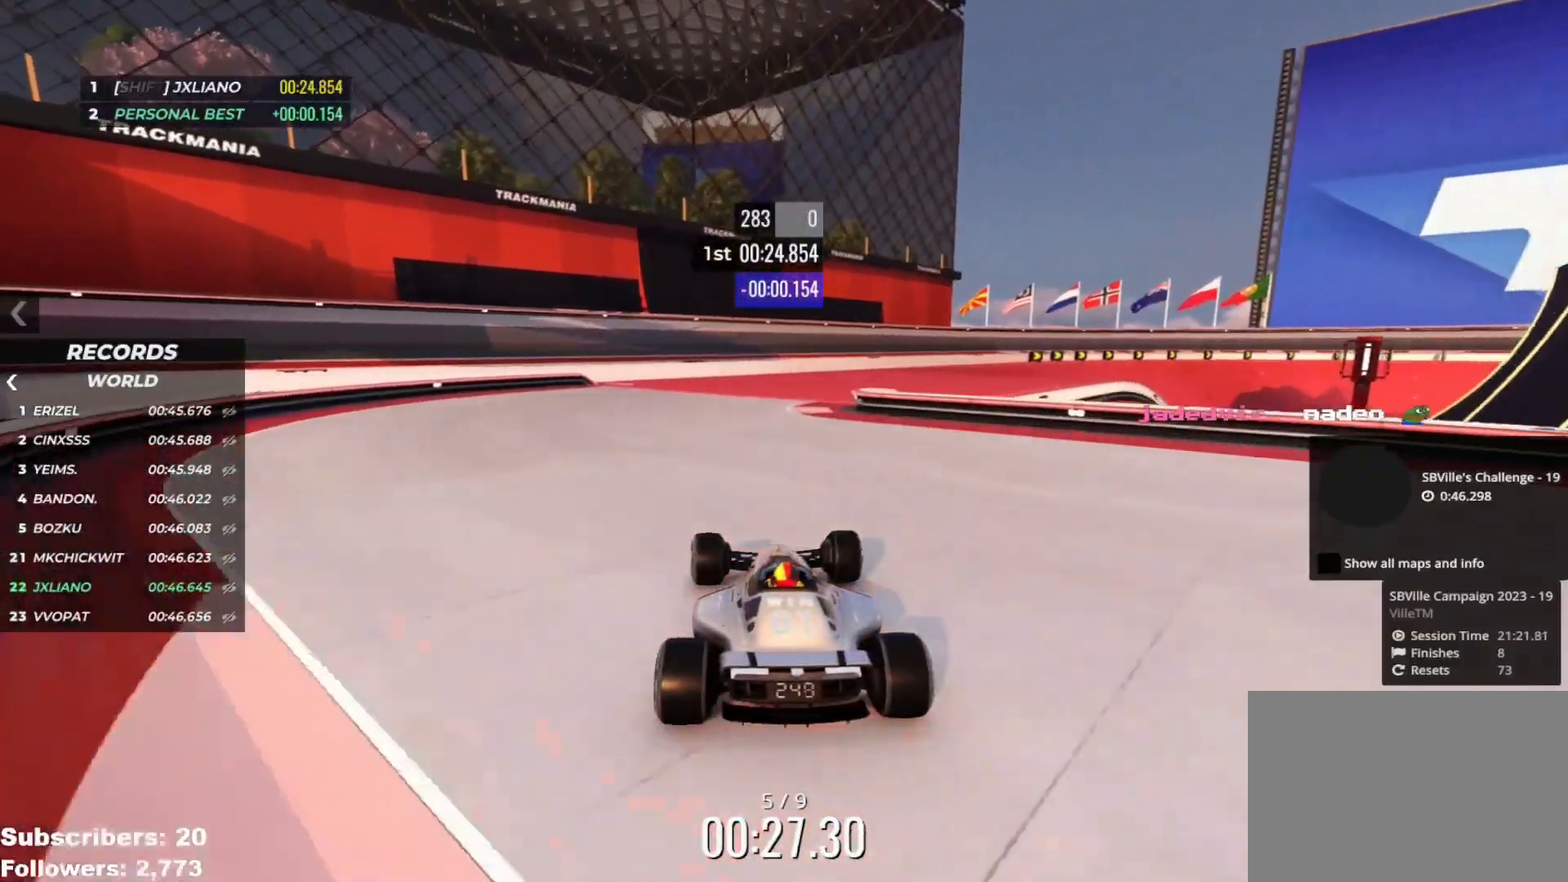
{"keys": ["right", "up"], "events": []}
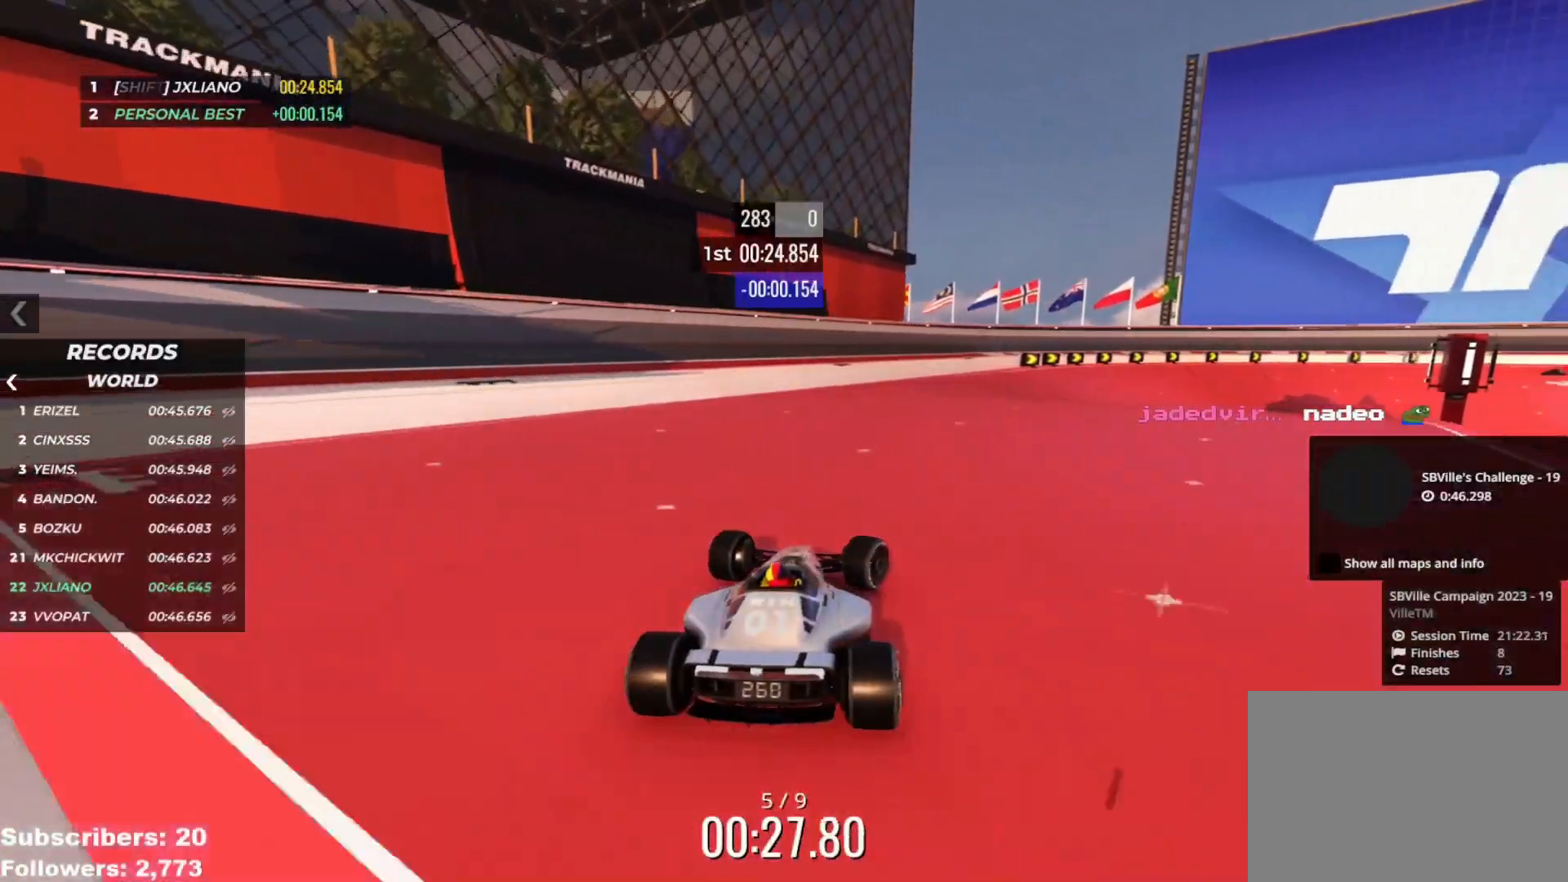
{"keys": ["up"], "events": [[251, "right", "up"], [301, "right", "down"], [468, "right", "up"]]}
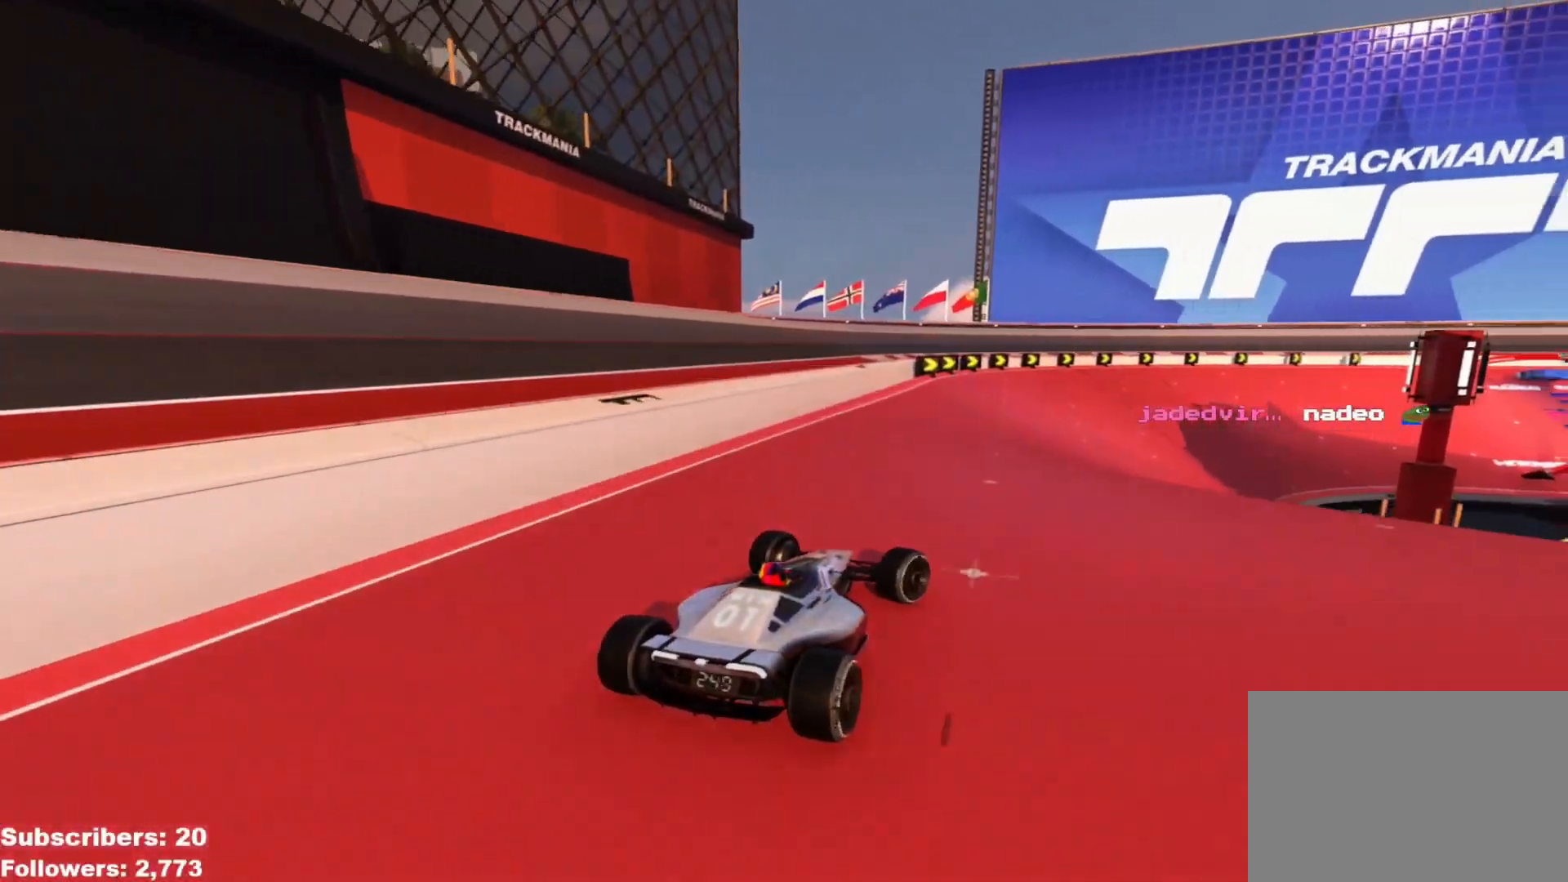
{"keys": ["right", "up"], "events": [[67, "right", "down"], [200, "right", "up"], [267, "right", "down"], [351, "right", "up"], [417, "right", "down"]]}
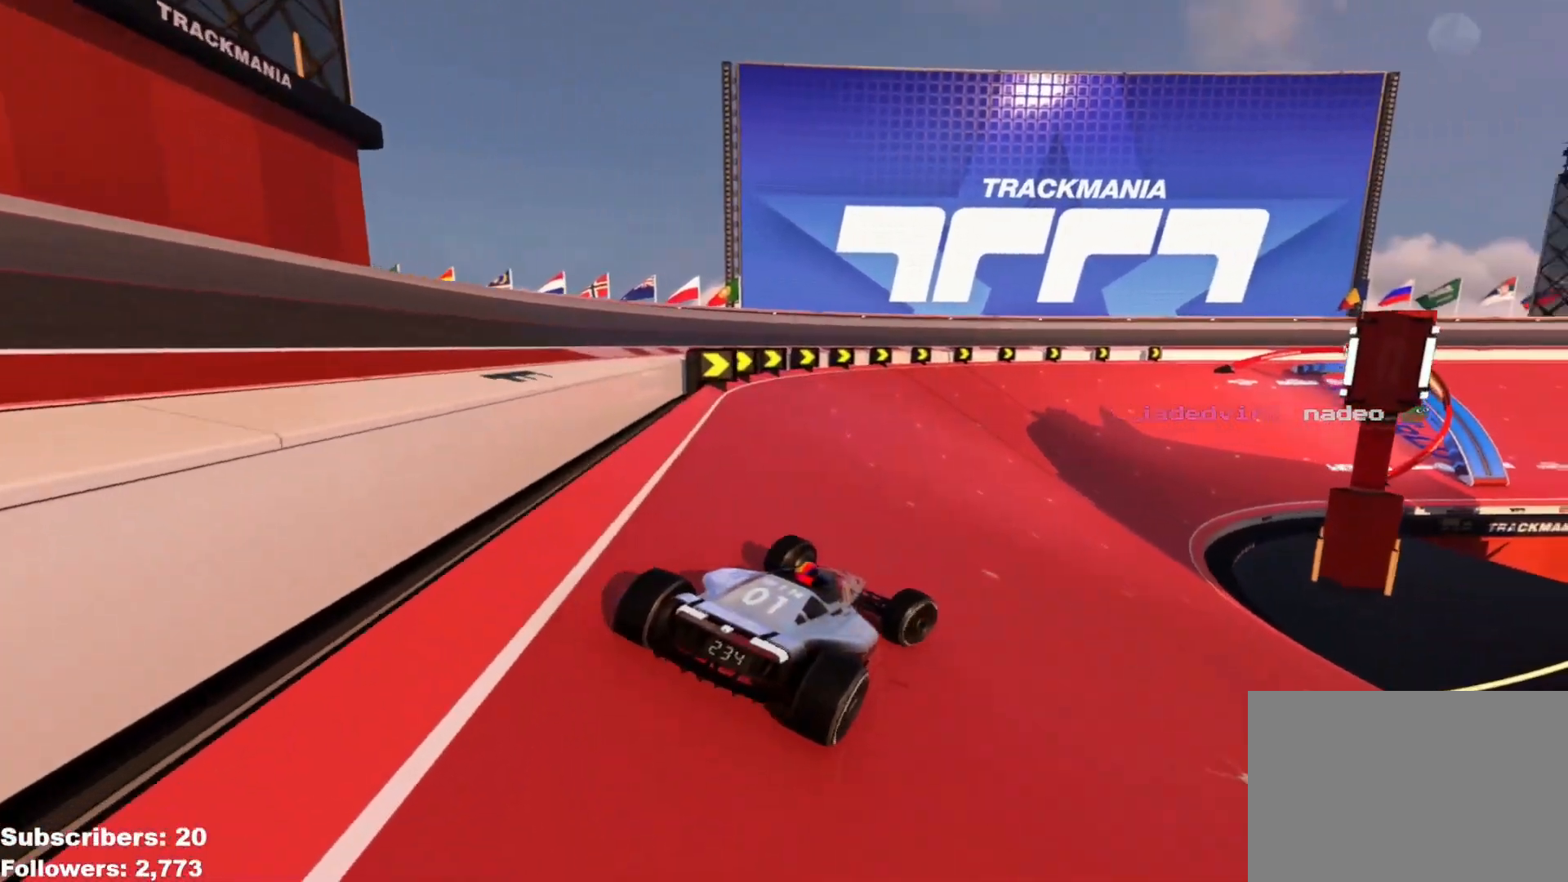
{"keys": ["right", "up"], "events": [[83, "right", "up"], [167, "right", "down"], [250, "right", "up"], [333, "right", "down"], [417, "right", "up"], [500, "right", "down"]]}
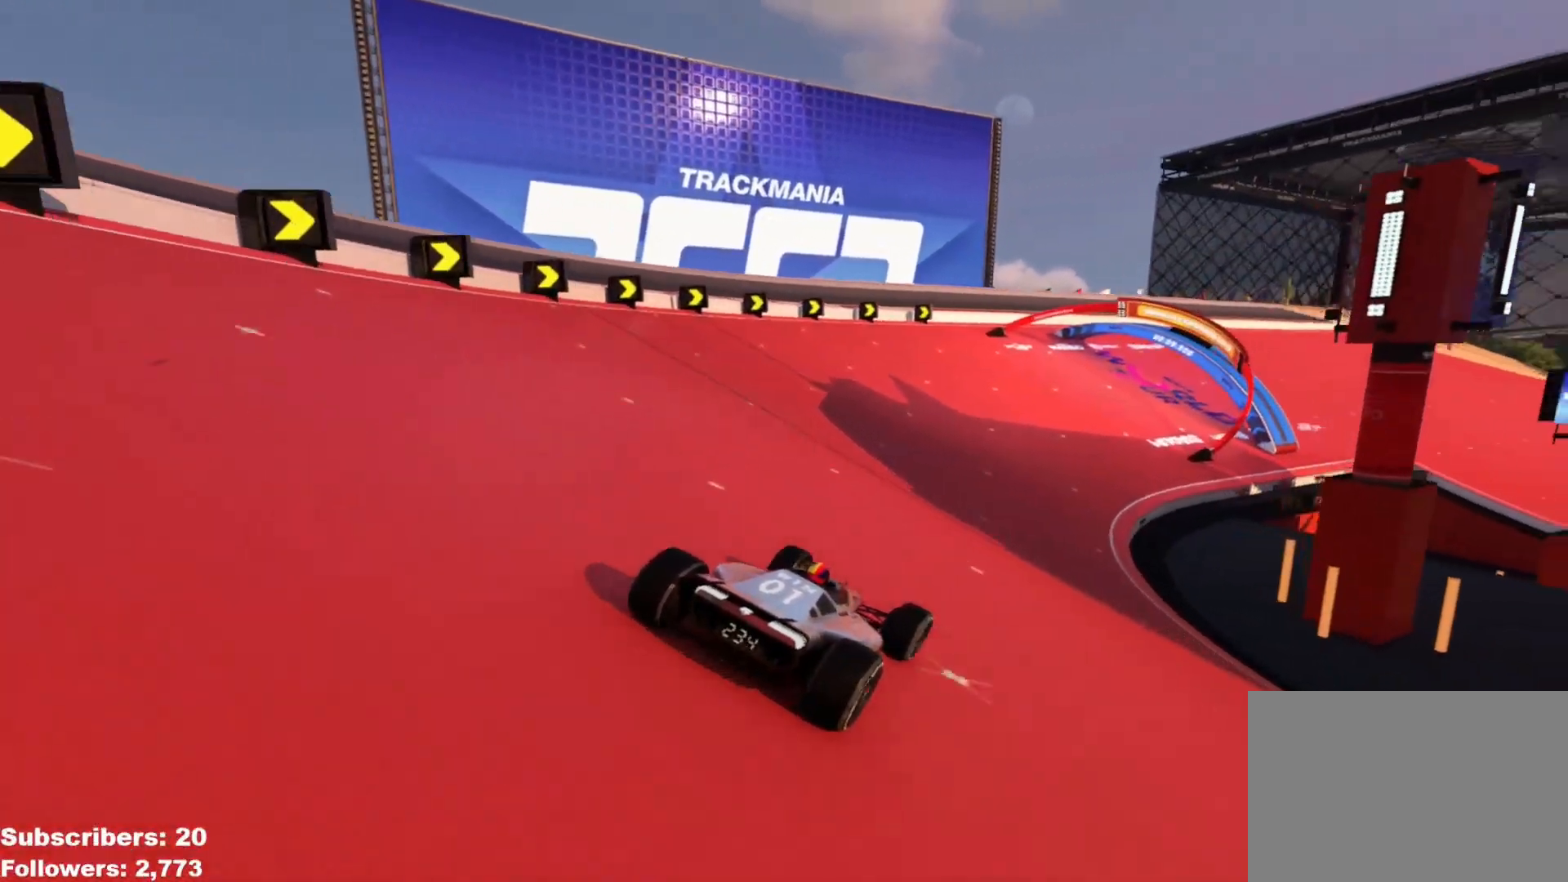
{"keys": ["right", "up"], "events": [[100, "right", "up"], [200, "right", "down"], [267, "right", "up"], [434, "right", "down"]]}
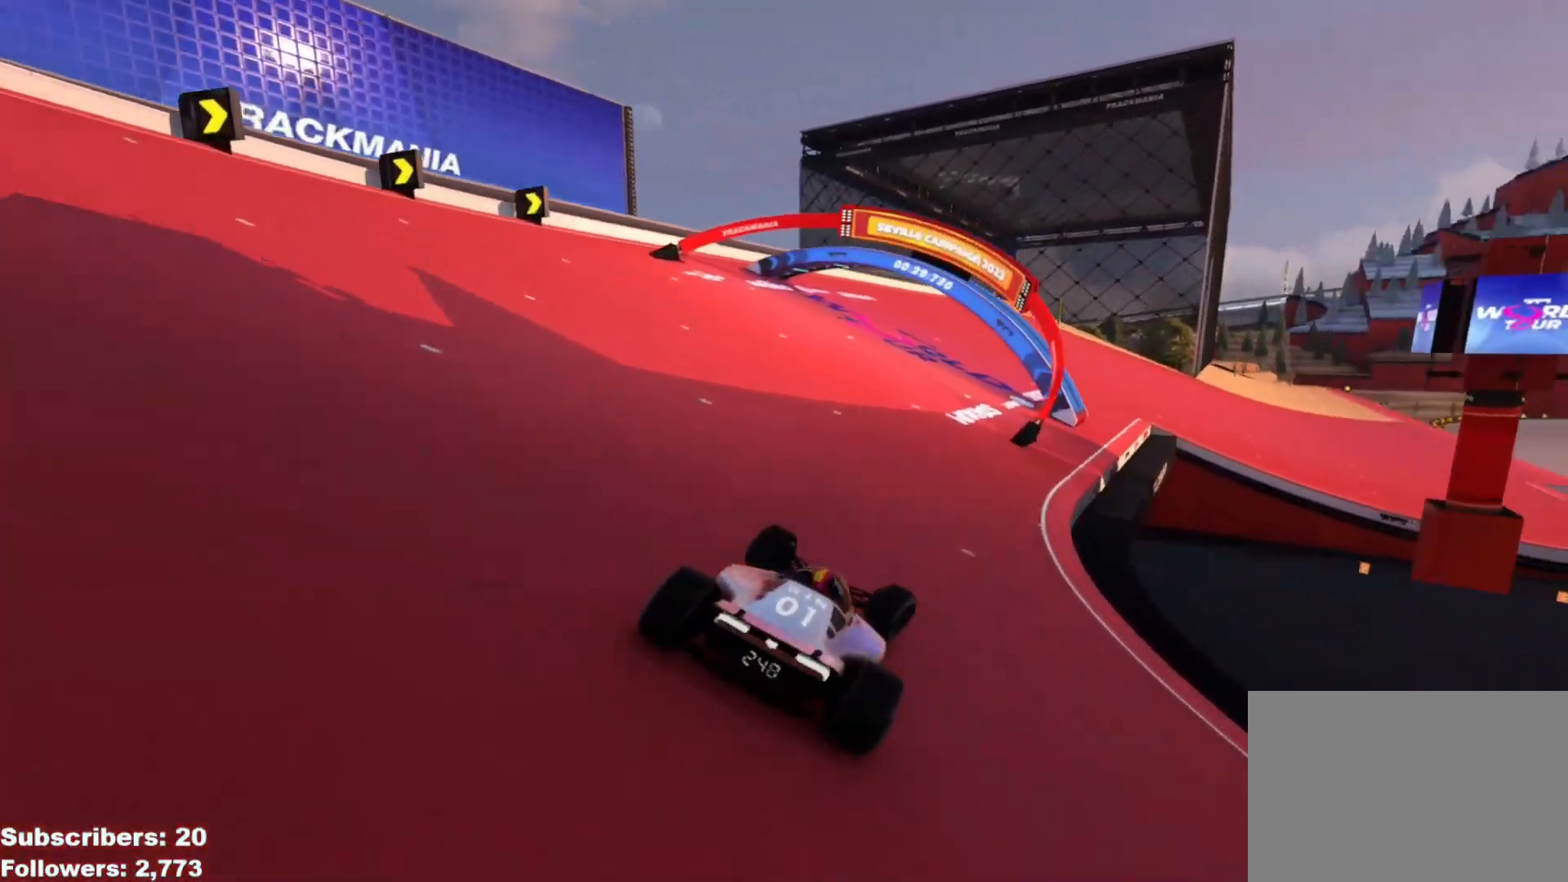
{"keys": ["right", "up"], "events": [[167, "right", "up"], [267, "right", "down"]]}
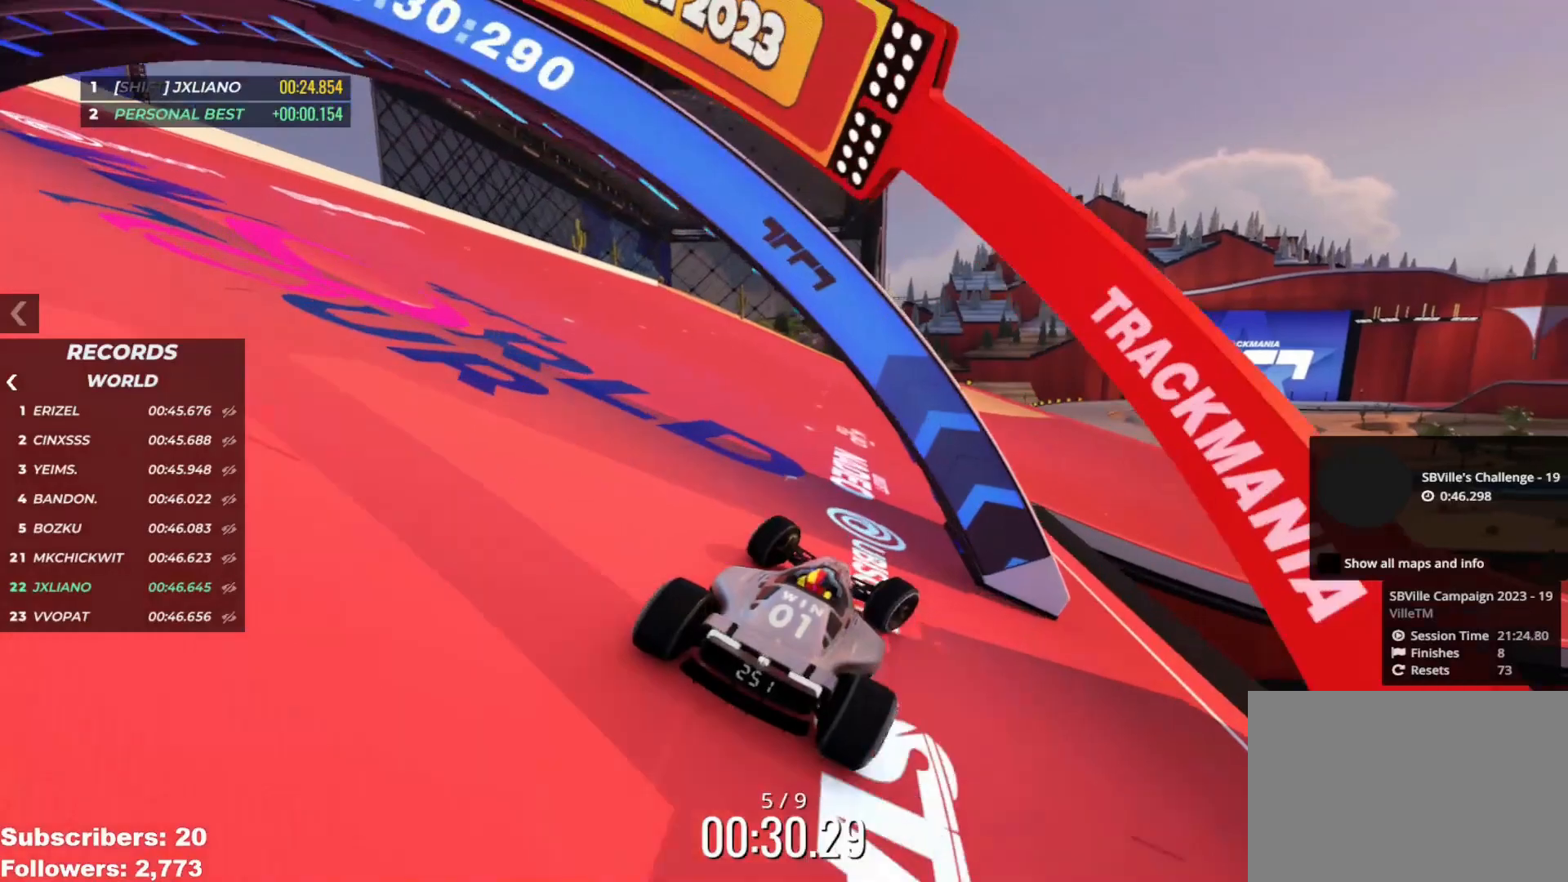
{"keys": ["up"], "events": [[17, "right", "up"], [100, "right", "down"], [184, "right", "up"], [317, "right", "down"], [384, "right", "up"]]}
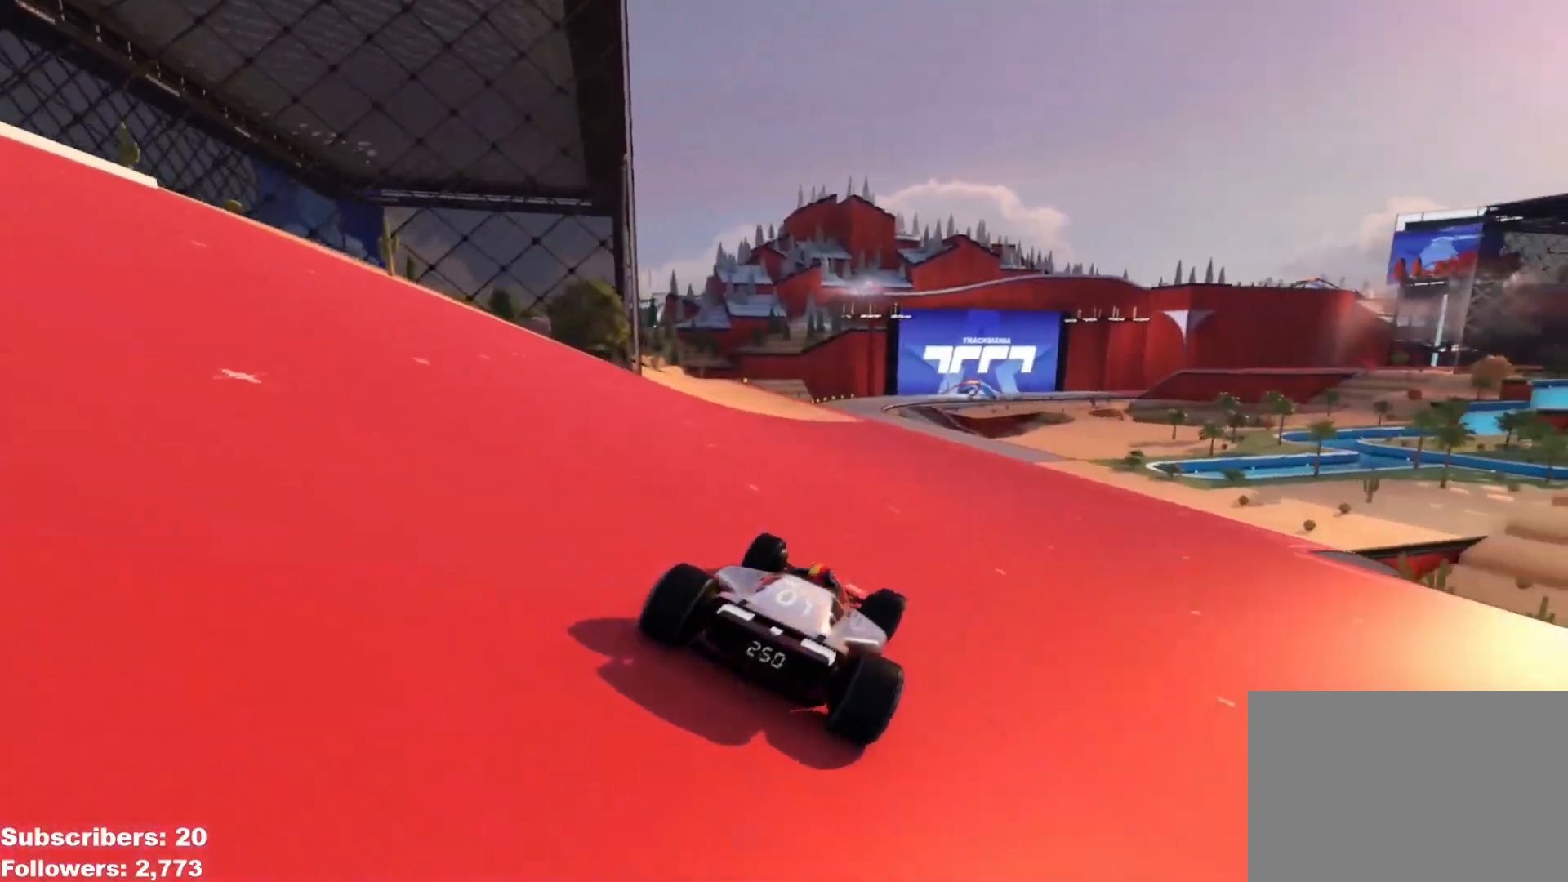
{"keys": ["left", "up"], "events": [[233, "left", "down"]]}
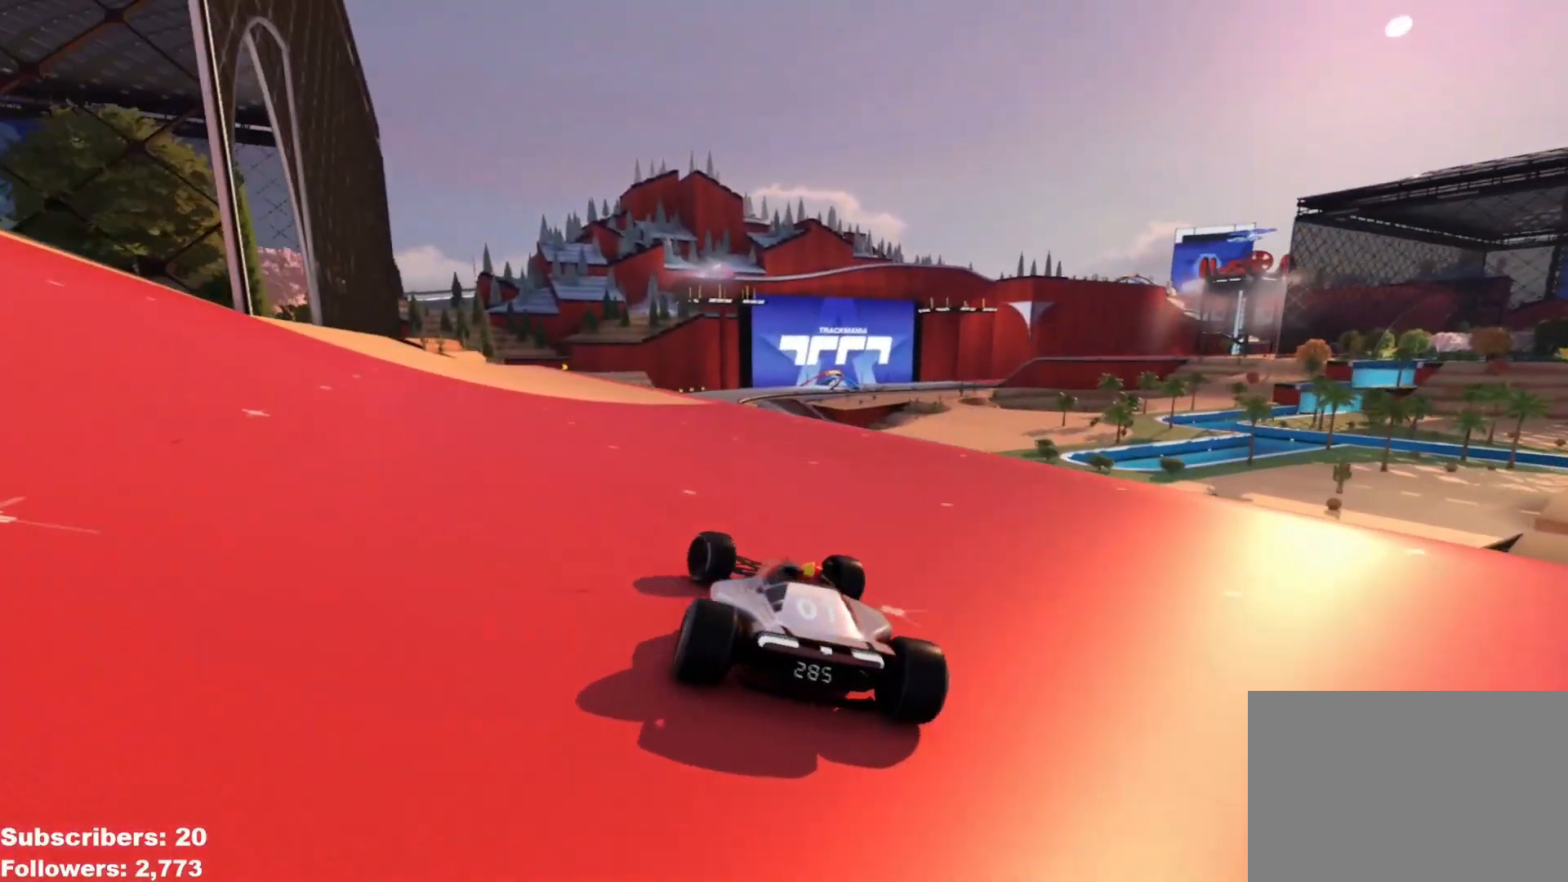
{"keys": ["right", "up"], "events": [[34, "left", "up"], [150, "left", "down"], [217, "left", "up"], [501, "right", "down"]]}
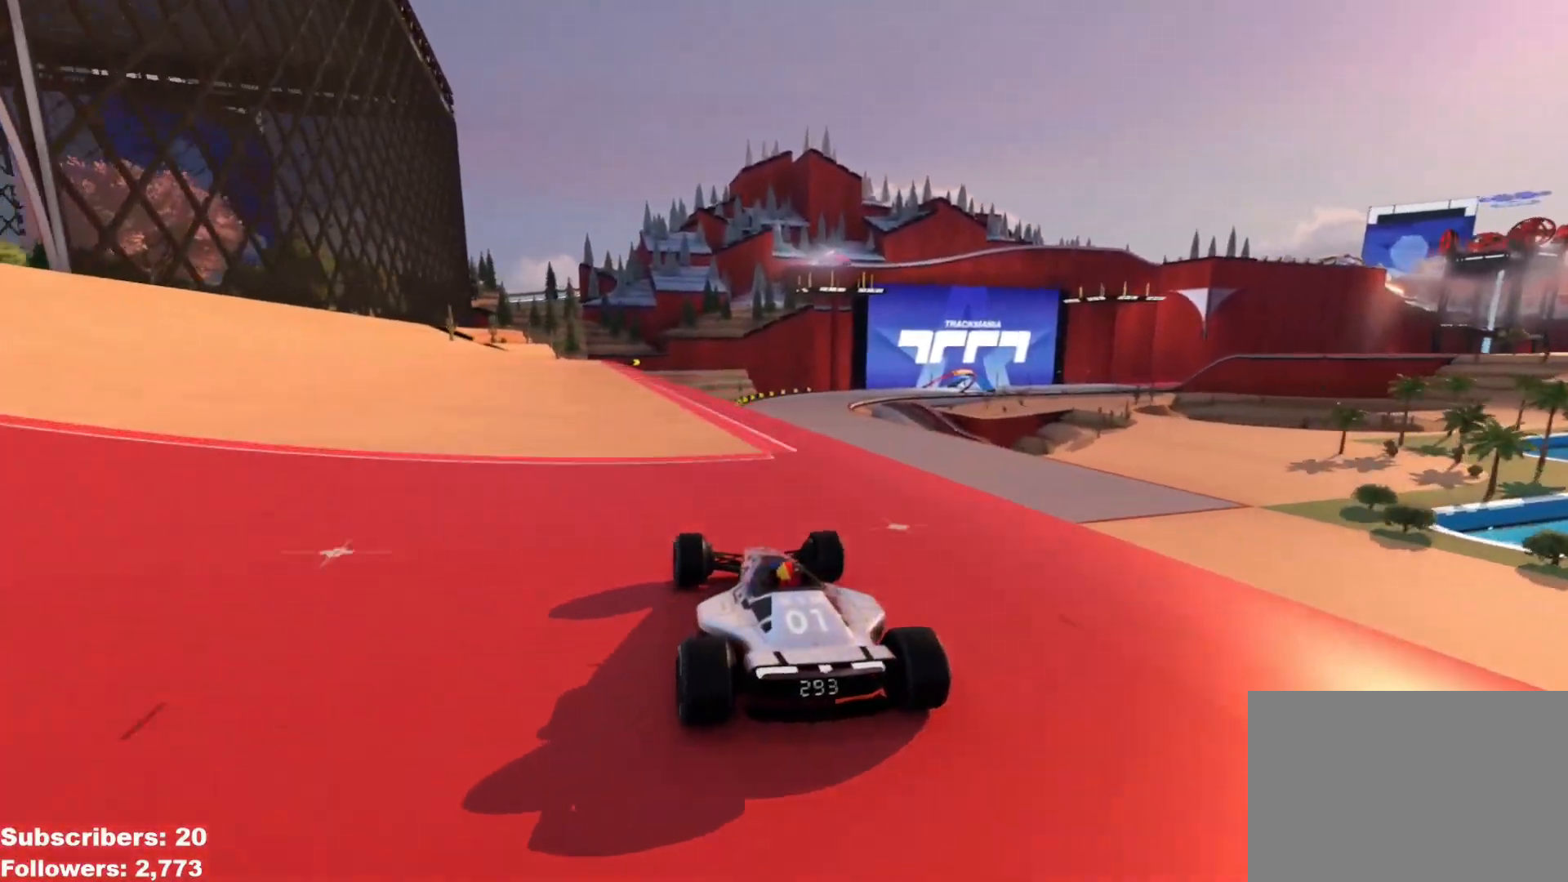
{"keys": ["up"], "events": [[83, "right", "up"], [233, "right", "down"], [300, "right", "up"]]}
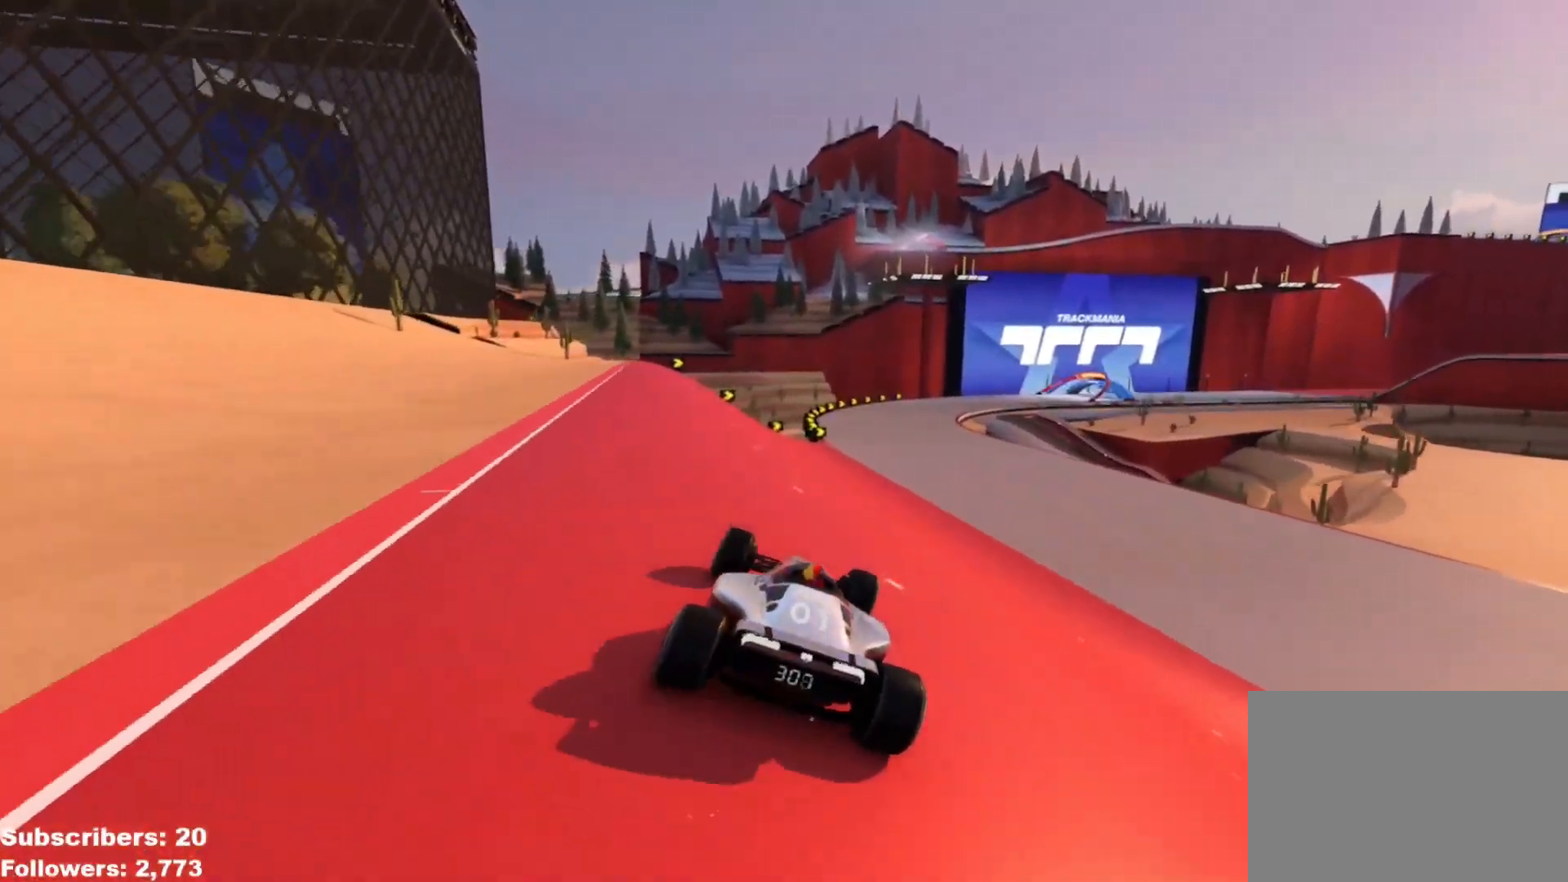
{"keys": ["up"], "events": [[67, "right", "down"], [117, "right", "up"], [234, "right", "down"], [317, "right", "up"]]}
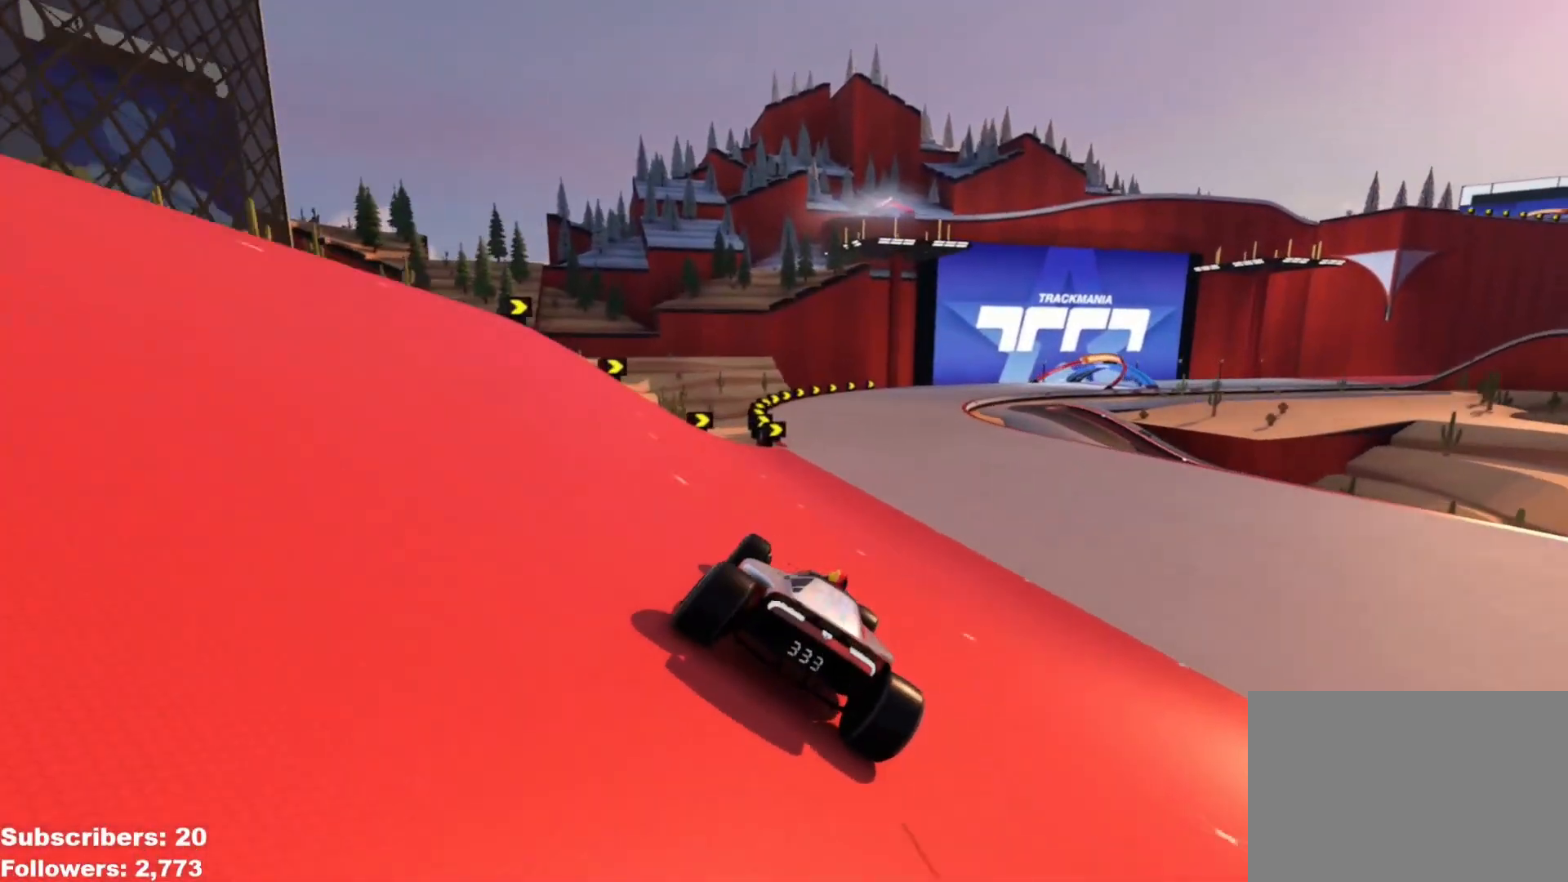
{"keys": ["right", "up"], "events": [[367, "right", "down"]]}
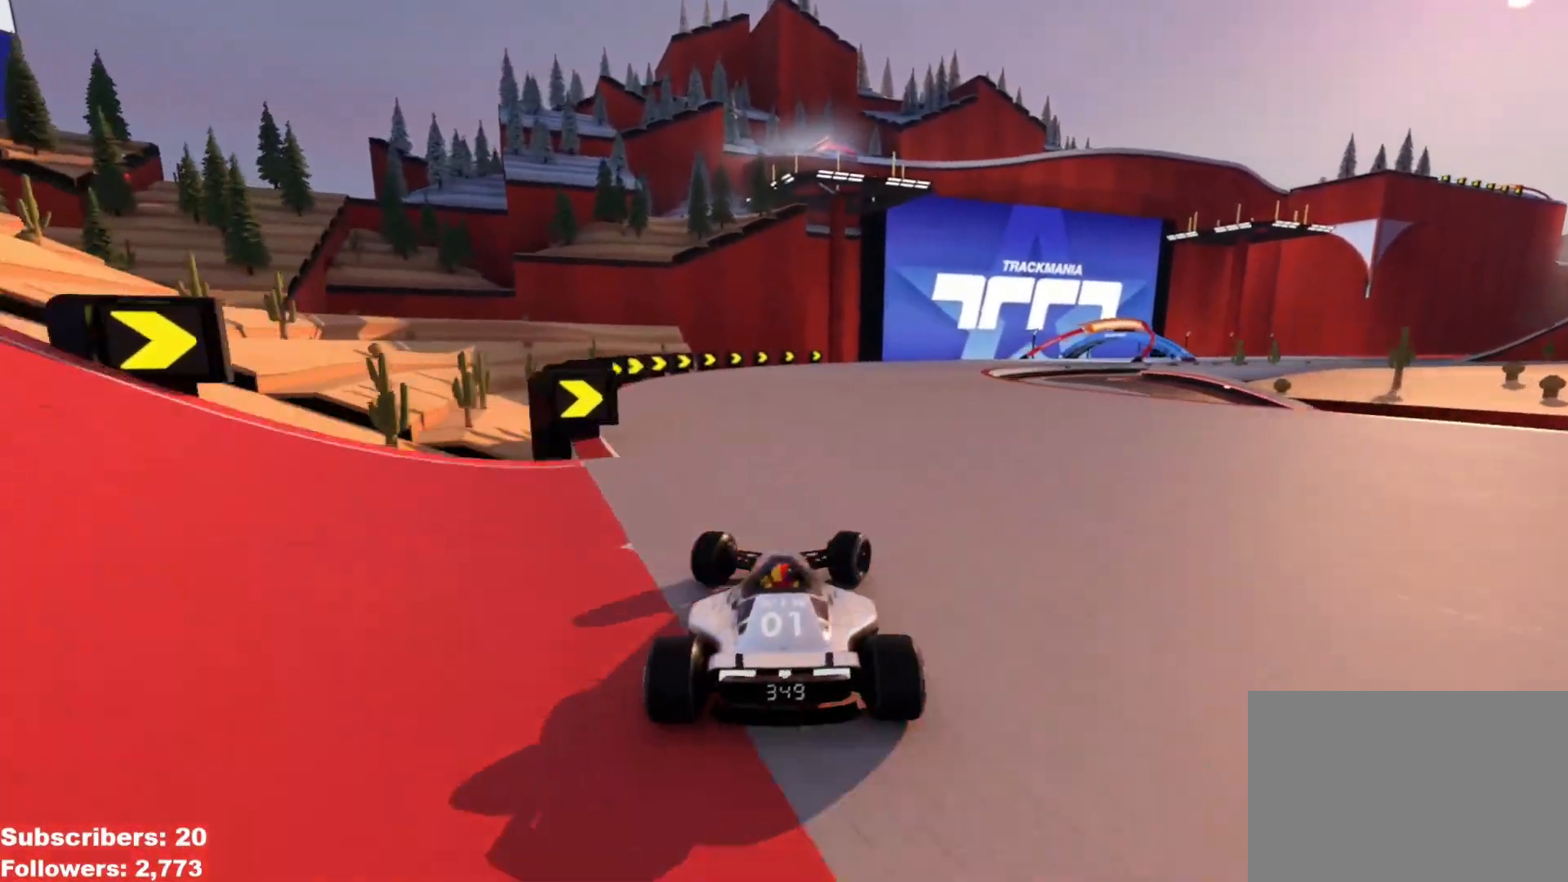
{"keys": ["right", "up"], "events": []}
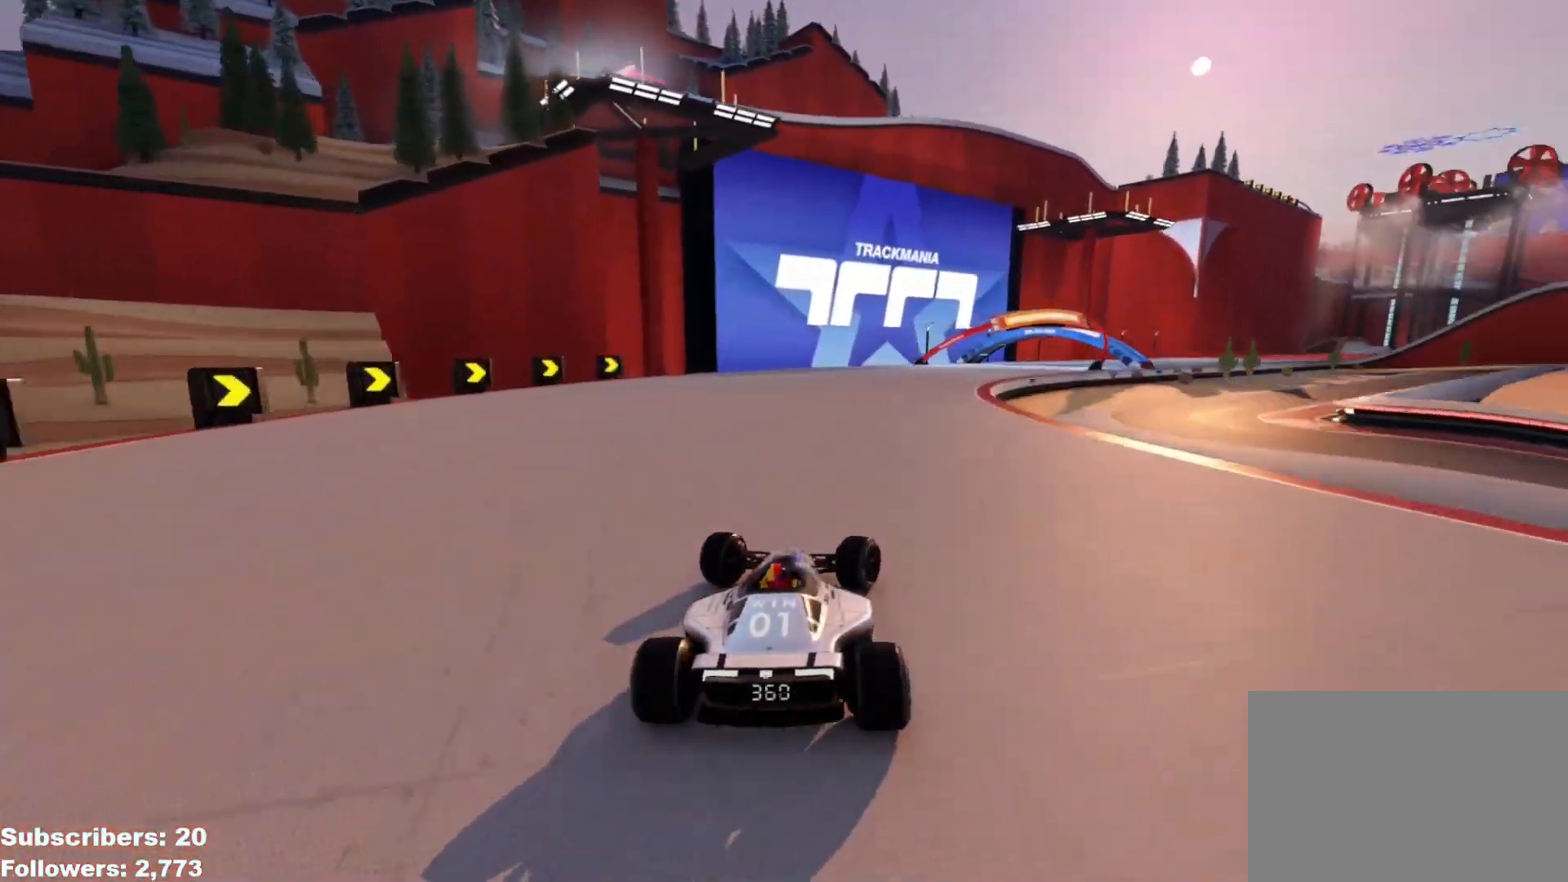
{"keys": ["right", "up"], "events": []}
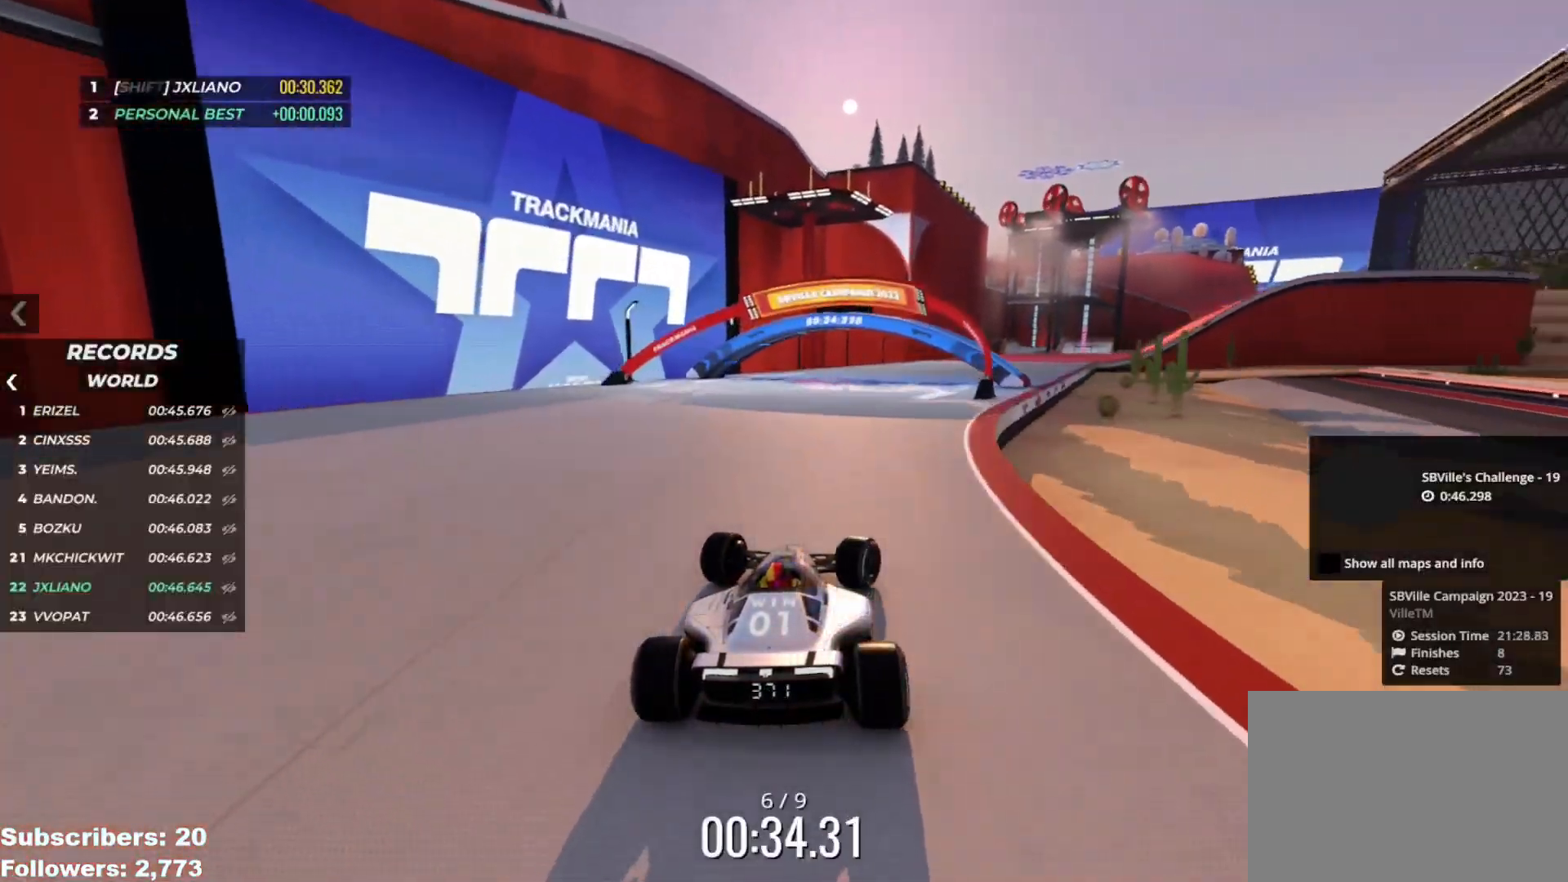
{"keys": ["up"], "events": [[234, "right", "up"], [317, "right", "down"], [417, "right", "up"]]}
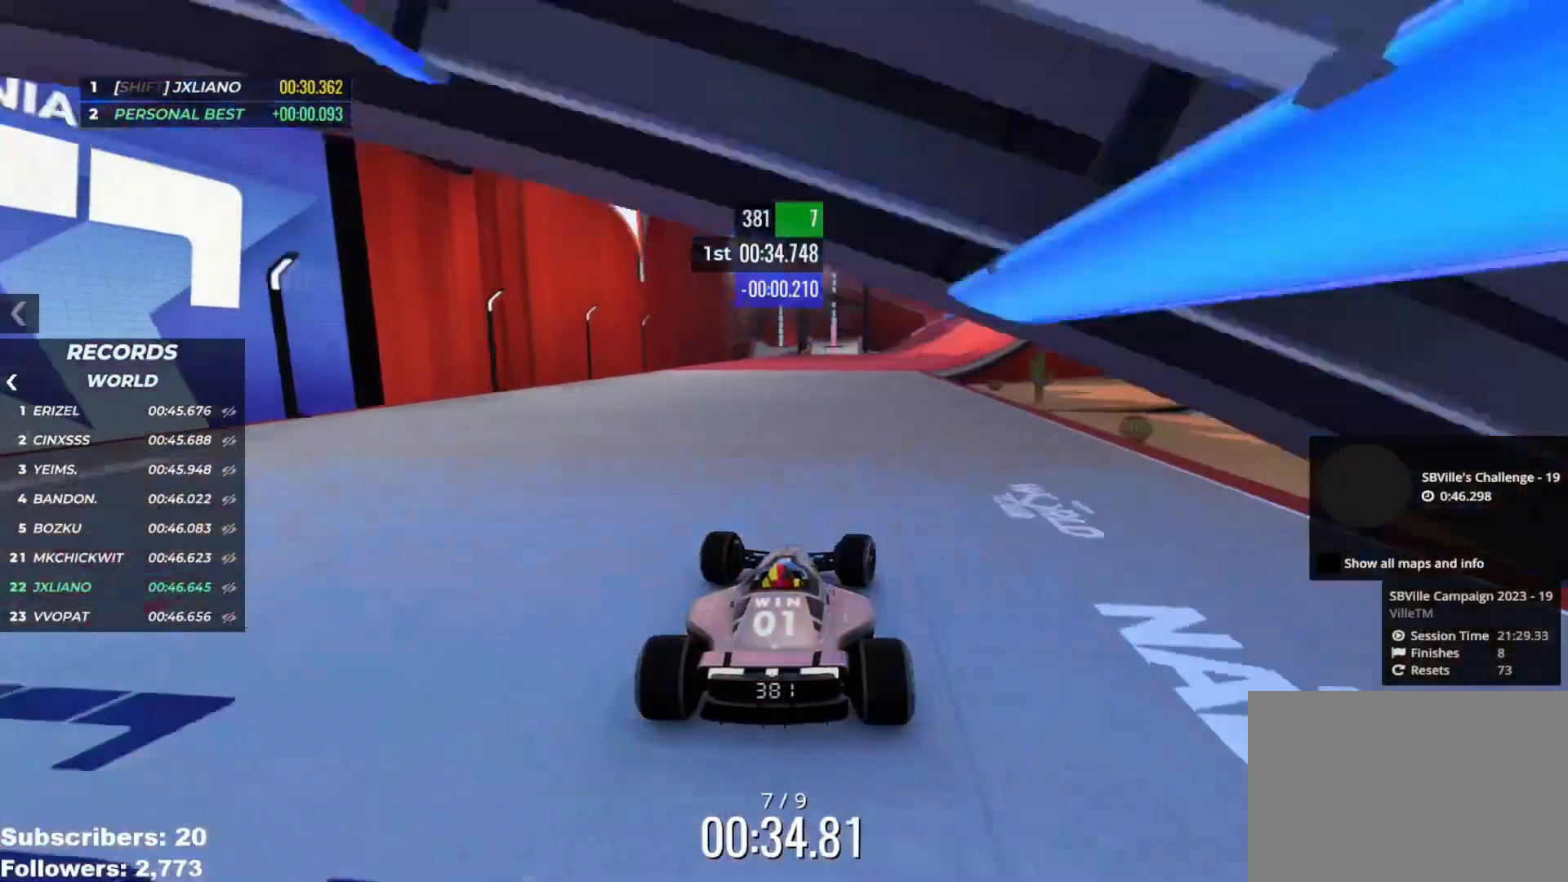
{"keys": ["right", "up"], "events": [[16, "right", "down"], [117, "right", "up"], [183, "right", "down"], [317, "right", "up"], [417, "right", "down"]]}
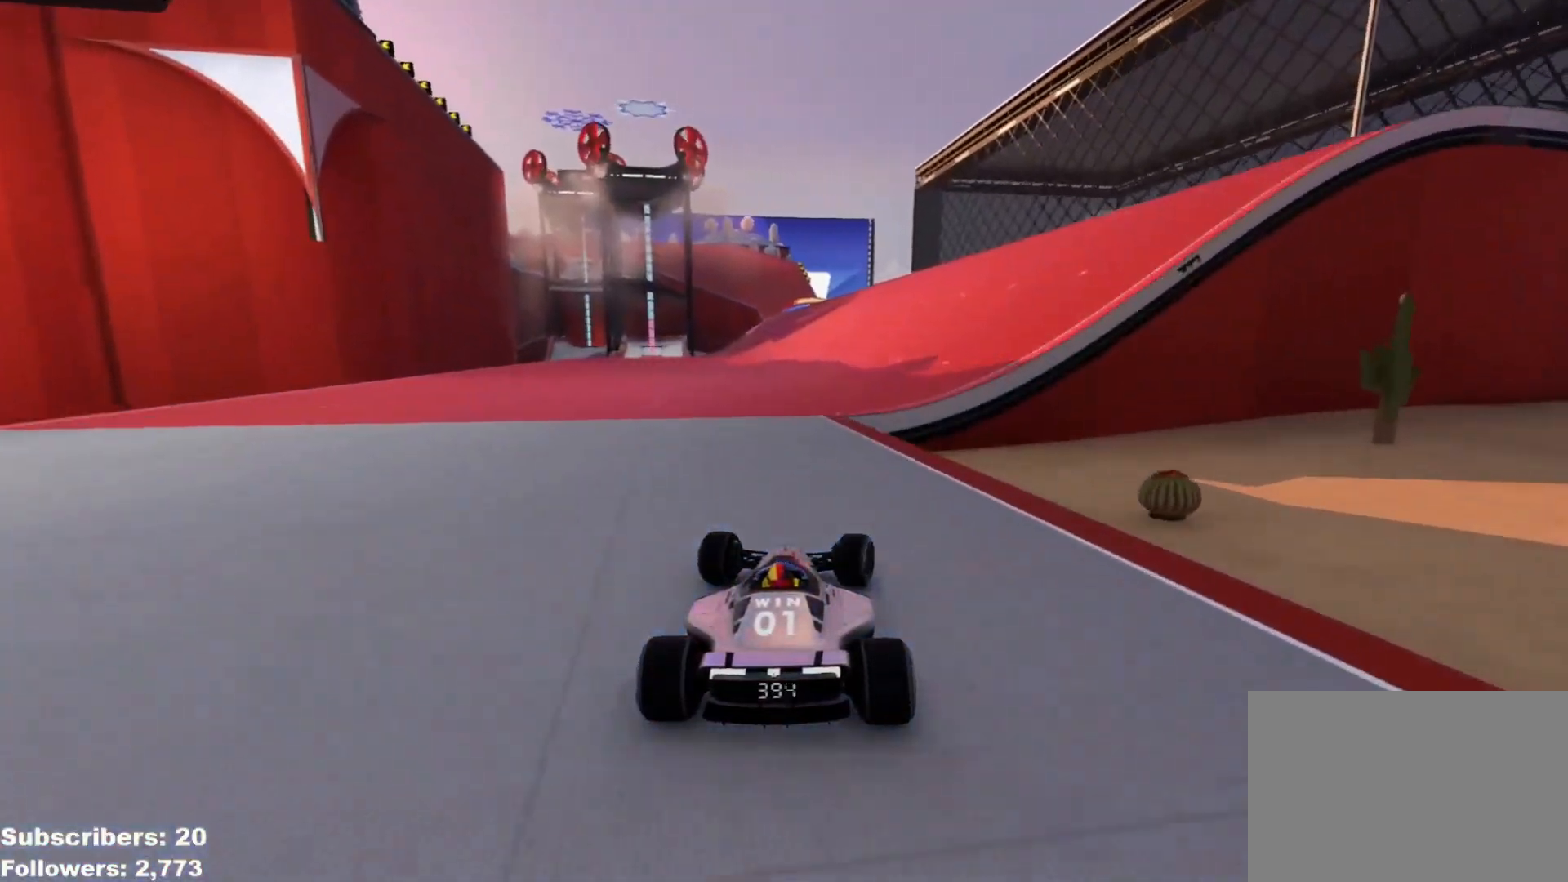
{"keys": ["up"], "events": [[17, "right", "up"], [84, "right", "down"], [200, "right", "up"], [417, "left", "down"], [484, "left", "up"]]}
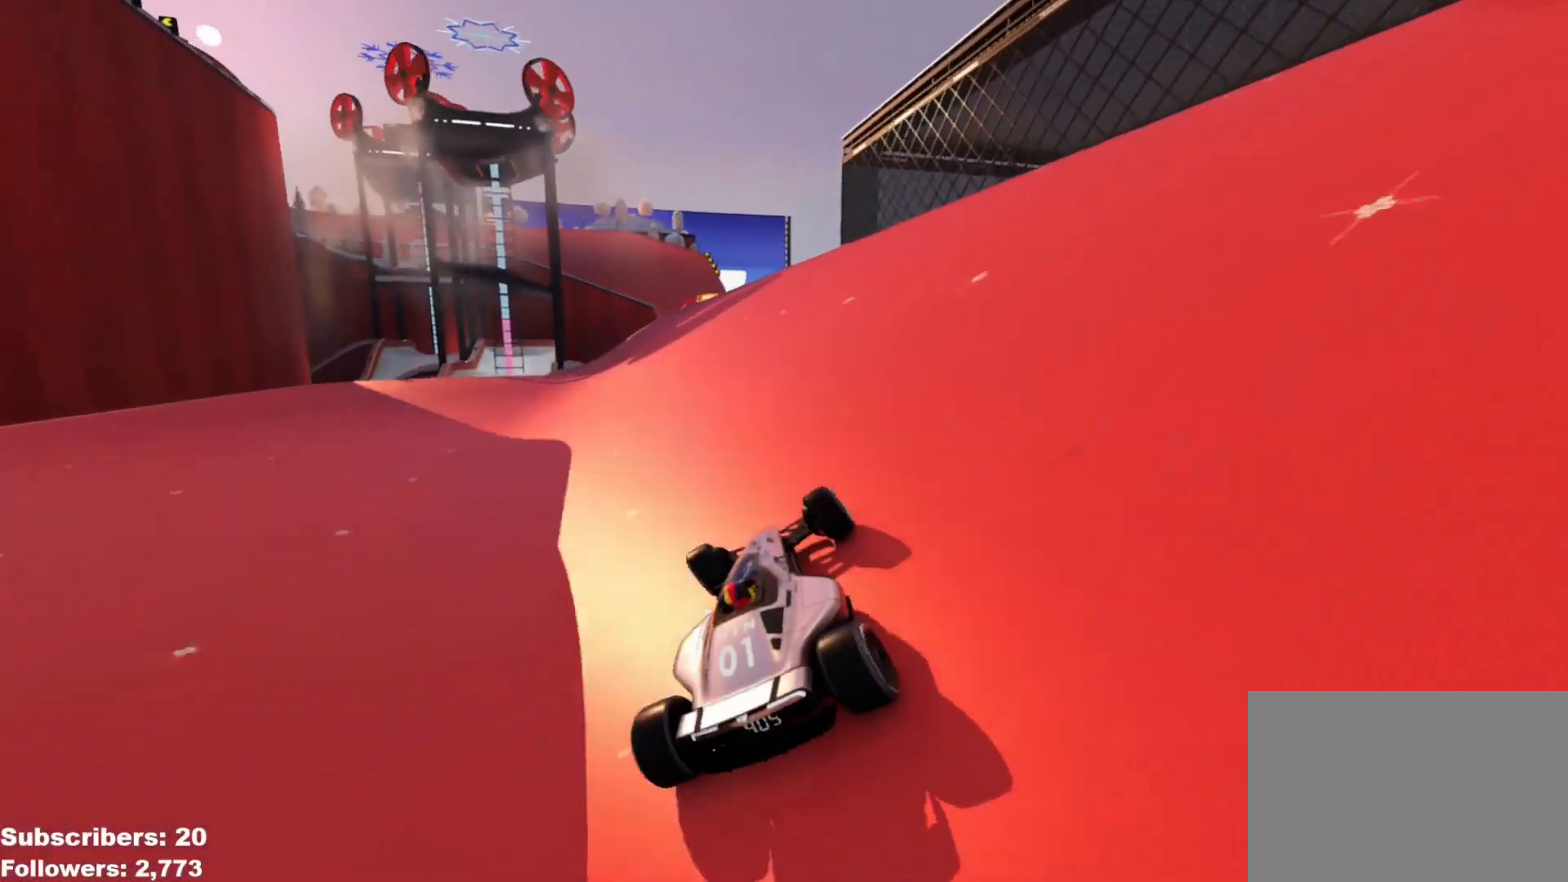
{"keys": ["up"], "events": [[267, "left", "down"], [350, "left", "up"], [417, "left", "down"], [484, "left", "up"]]}